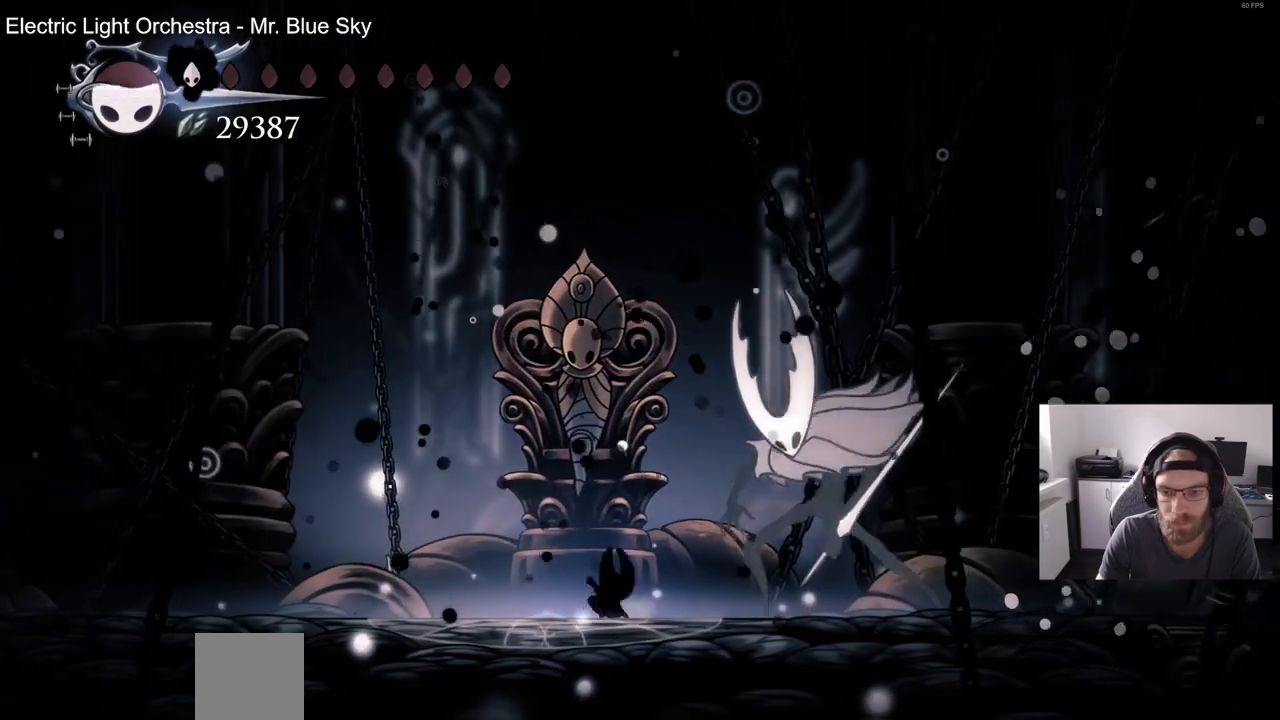
Gameplay with a controller (PlayStation layout); each line is a JSON object with the inputs held at the frame after it. "events" lists button and stick changes between this image and that frame as [ms after this image, input, new state], when the widget could be followed in between. Not read: R1.
{"buttons": [], "left_stick": "center", "right_stick": "center", "events": [[33, "SQUARE", "down"], [100, "DPAD_RIGHT", "up"], [200, "SQUARE", "up"]]}
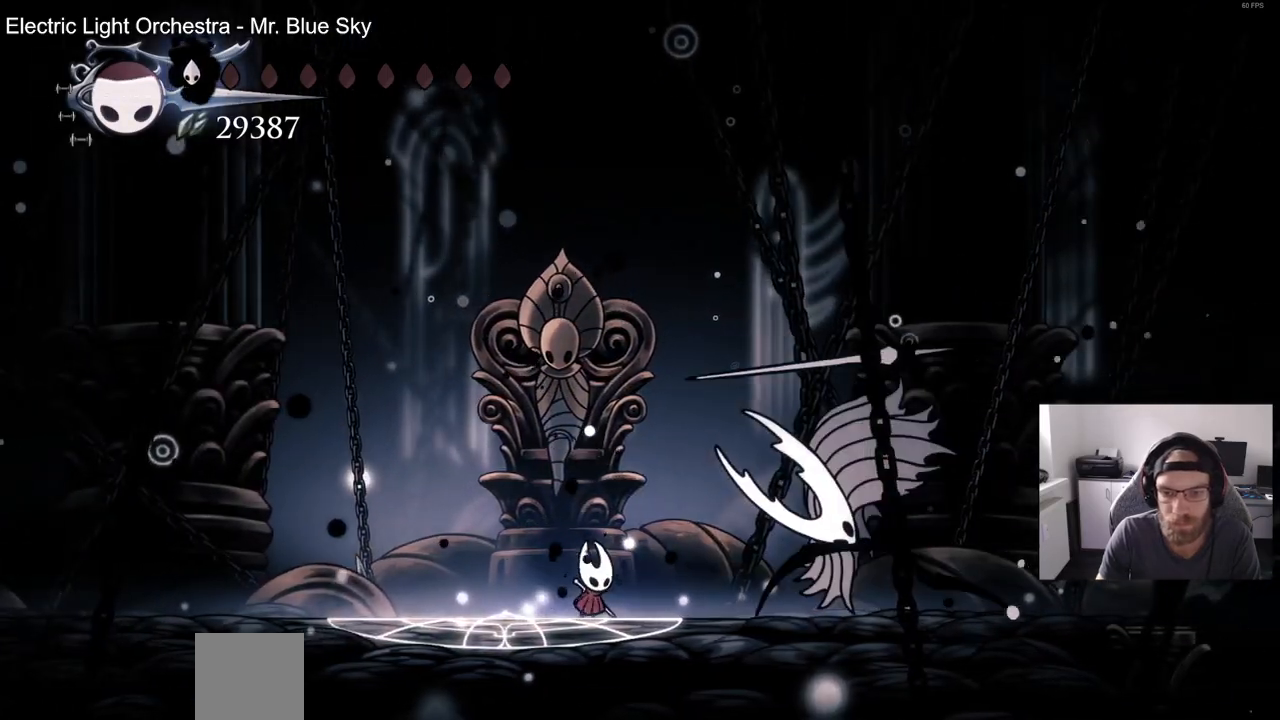
{"buttons": ["CROSS", "SQUARE", "DPAD_DOWN", "DPAD_LEFT"], "left_stick": "center", "right_stick": "center", "events": [[67, "CROSS", "down"], [67, "DPAD_DOWN", "down"], [67, "DPAD_LEFT", "down"], [100, "R2", "down"], [200, "R2", "up"], [417, "SQUARE", "down"]]}
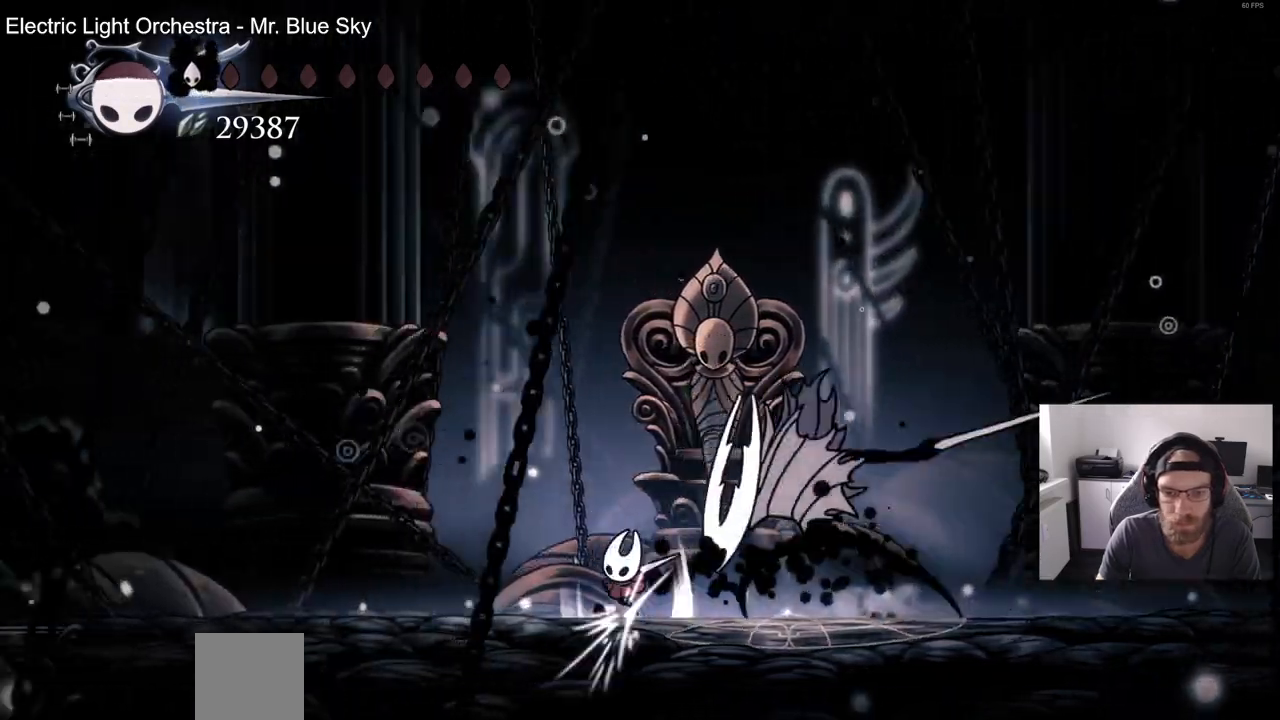
{"buttons": [], "left_stick": "center", "right_stick": "center", "events": [[83, "DPAD_LEFT", "up"], [117, "DPAD_RIGHT", "down"], [117, "SQUARE", "up"], [200, "CROSS", "up"], [233, "DPAD_DOWN", "up"], [300, "DPAD_RIGHT", "up"]]}
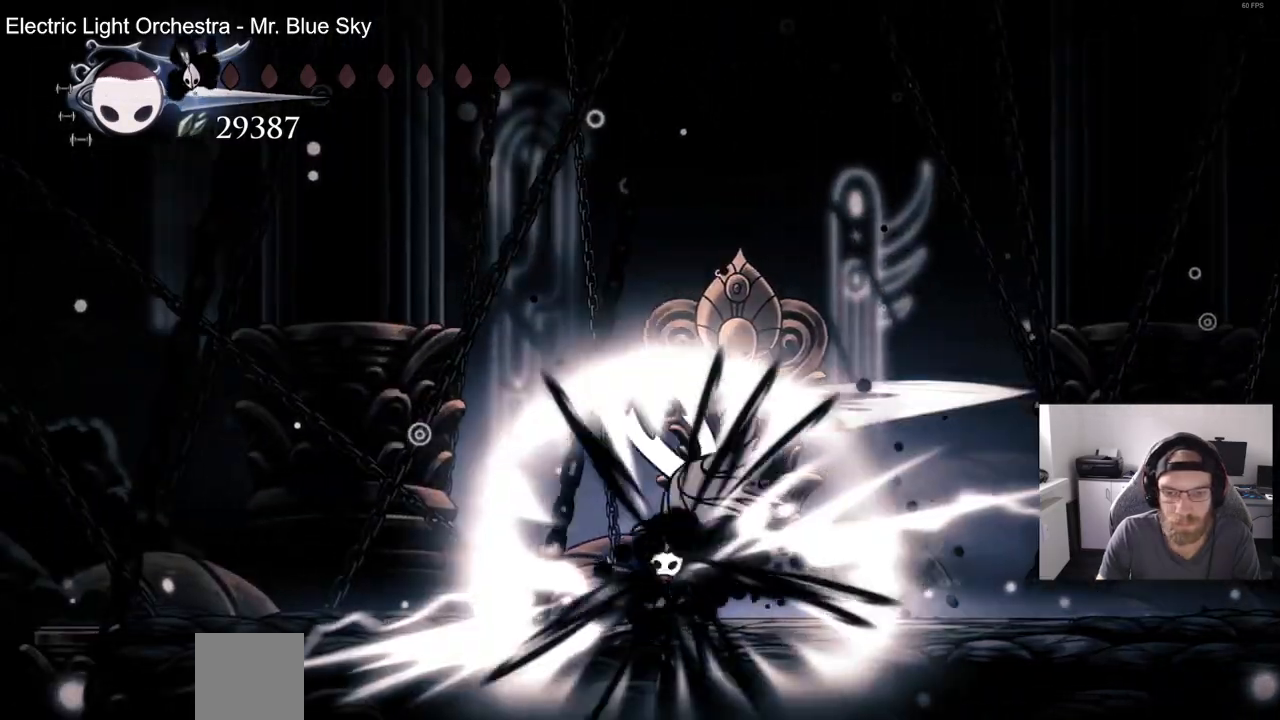
{"buttons": [], "left_stick": "center", "right_stick": "center", "events": [[67, "DPAD_RIGHT", "down"], [133, "DPAD_RIGHT", "up"]]}